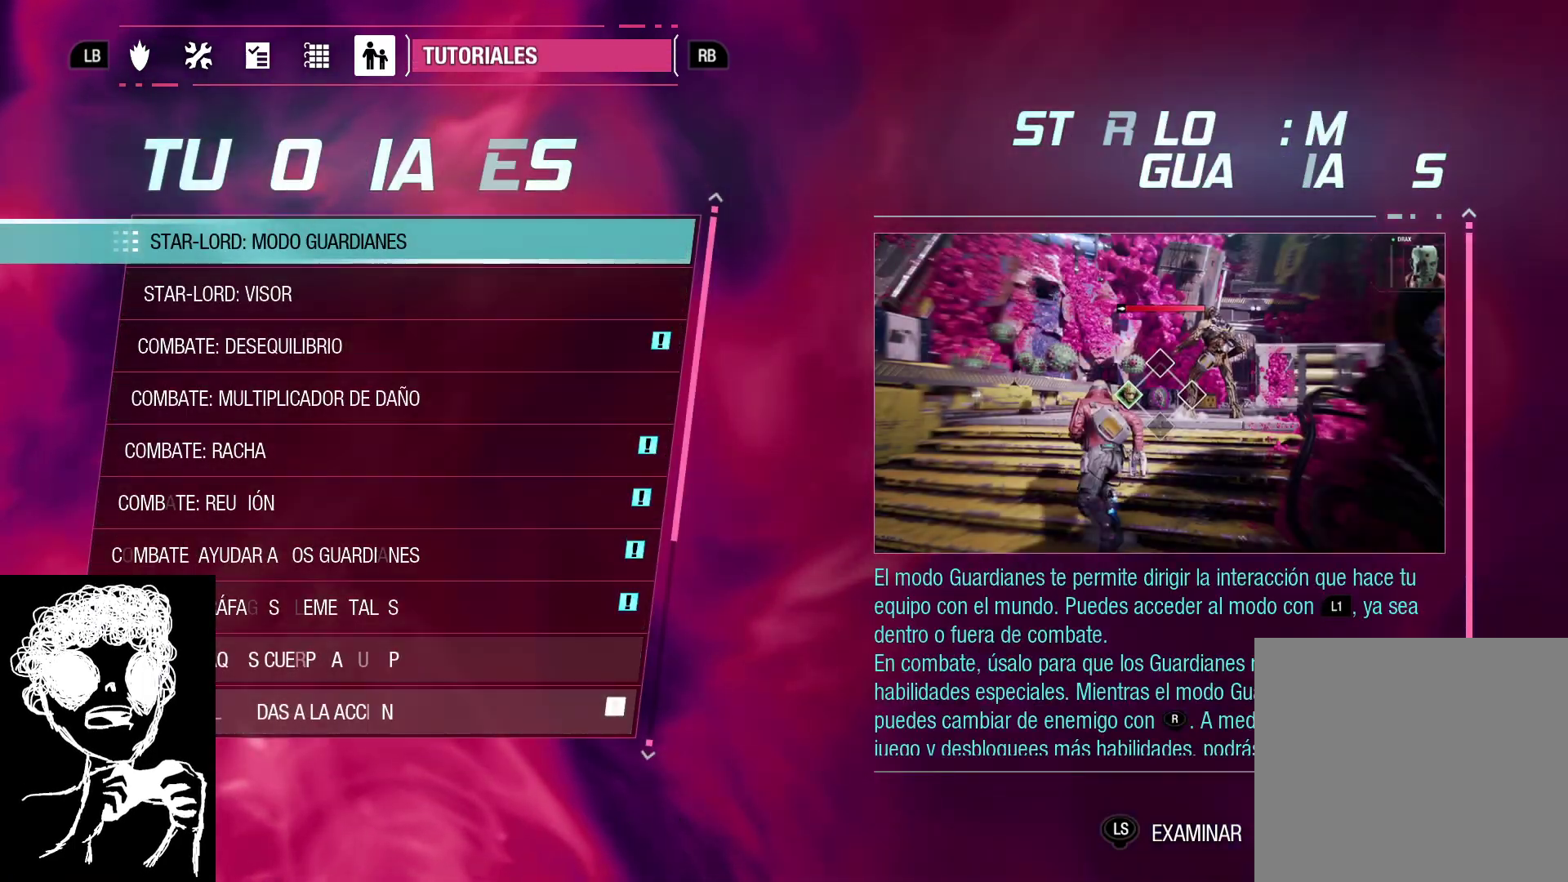
Gameplay with a controller (Xbox layout); each line is a JSON object with the inputs held at the frame after it. "events" lists button and stick changes between this image and that frame as [ms after this image, input, new state], when the widget could be followed in between.
{"buttons": ["R1"], "left_stick": "center", "right_stick": "center", "events": [[483, "R1", "down"]]}
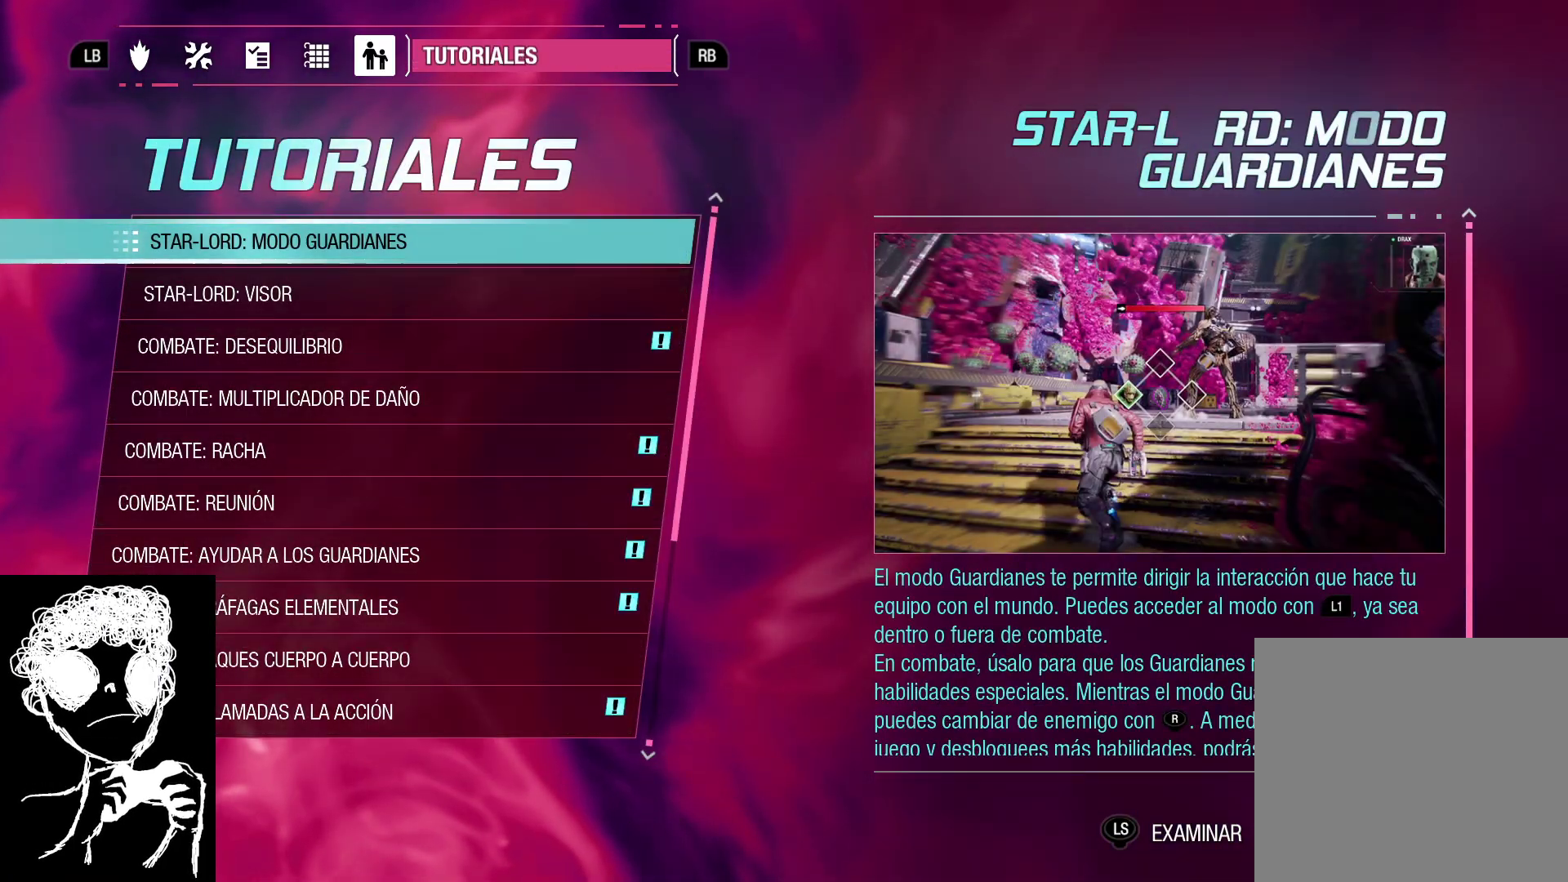
{"buttons": [], "left_stick": "center", "right_stick": "center", "events": [[67, "R1", "up"], [333, "L1", "down"], [417, "L1", "up"]]}
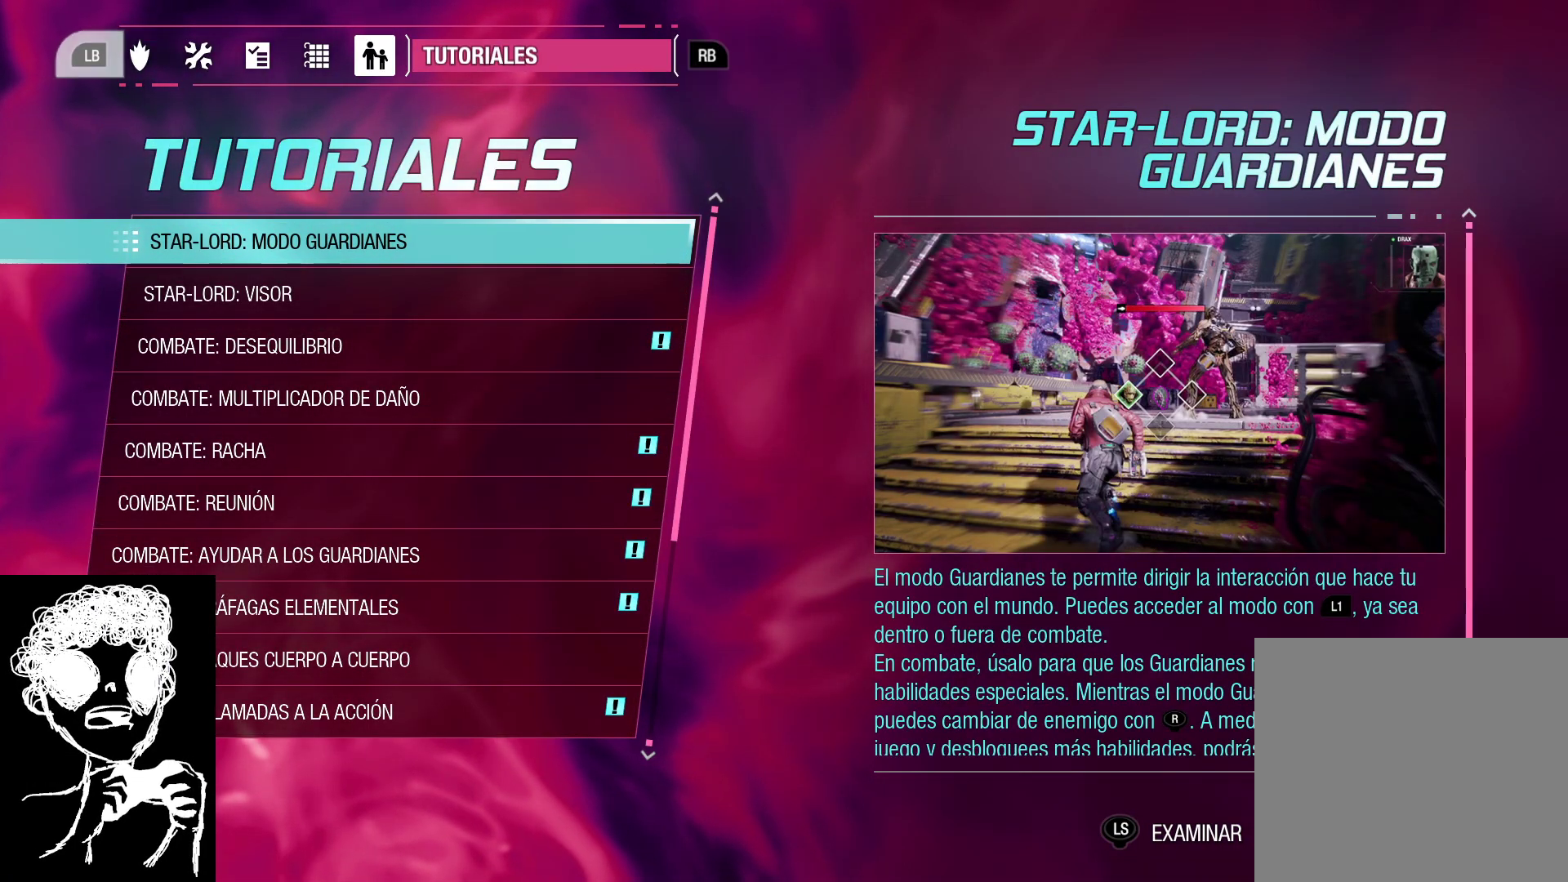
{"buttons": [], "left_stick": "center", "right_stick": "center", "events": []}
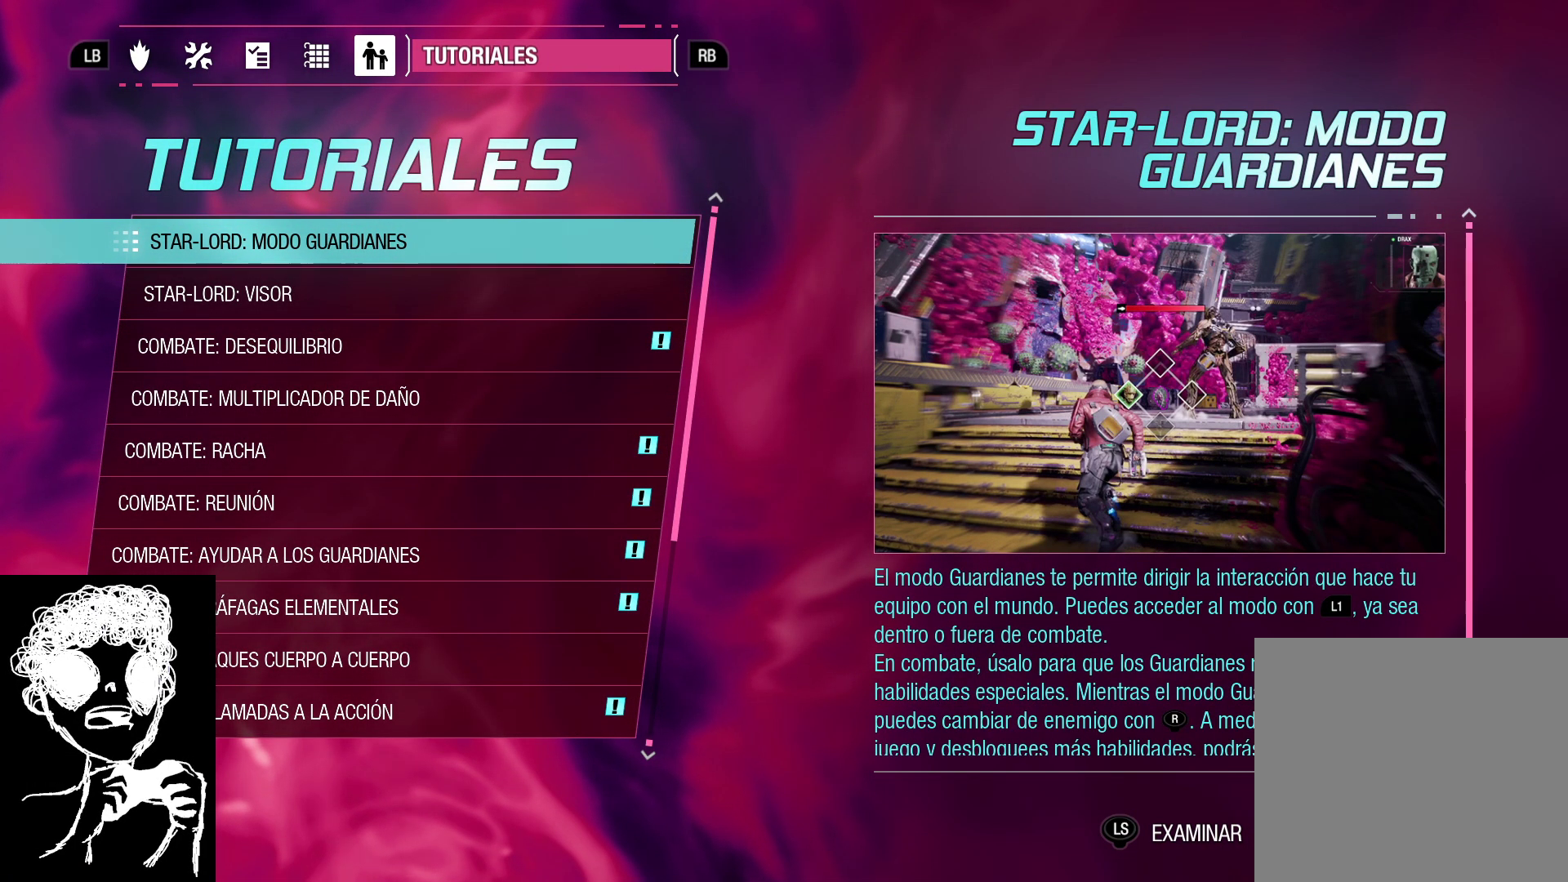
{"buttons": [], "left_stick": "center", "right_stick": "center", "events": [[117, "R1", "down"], [267, "R1", "up"]]}
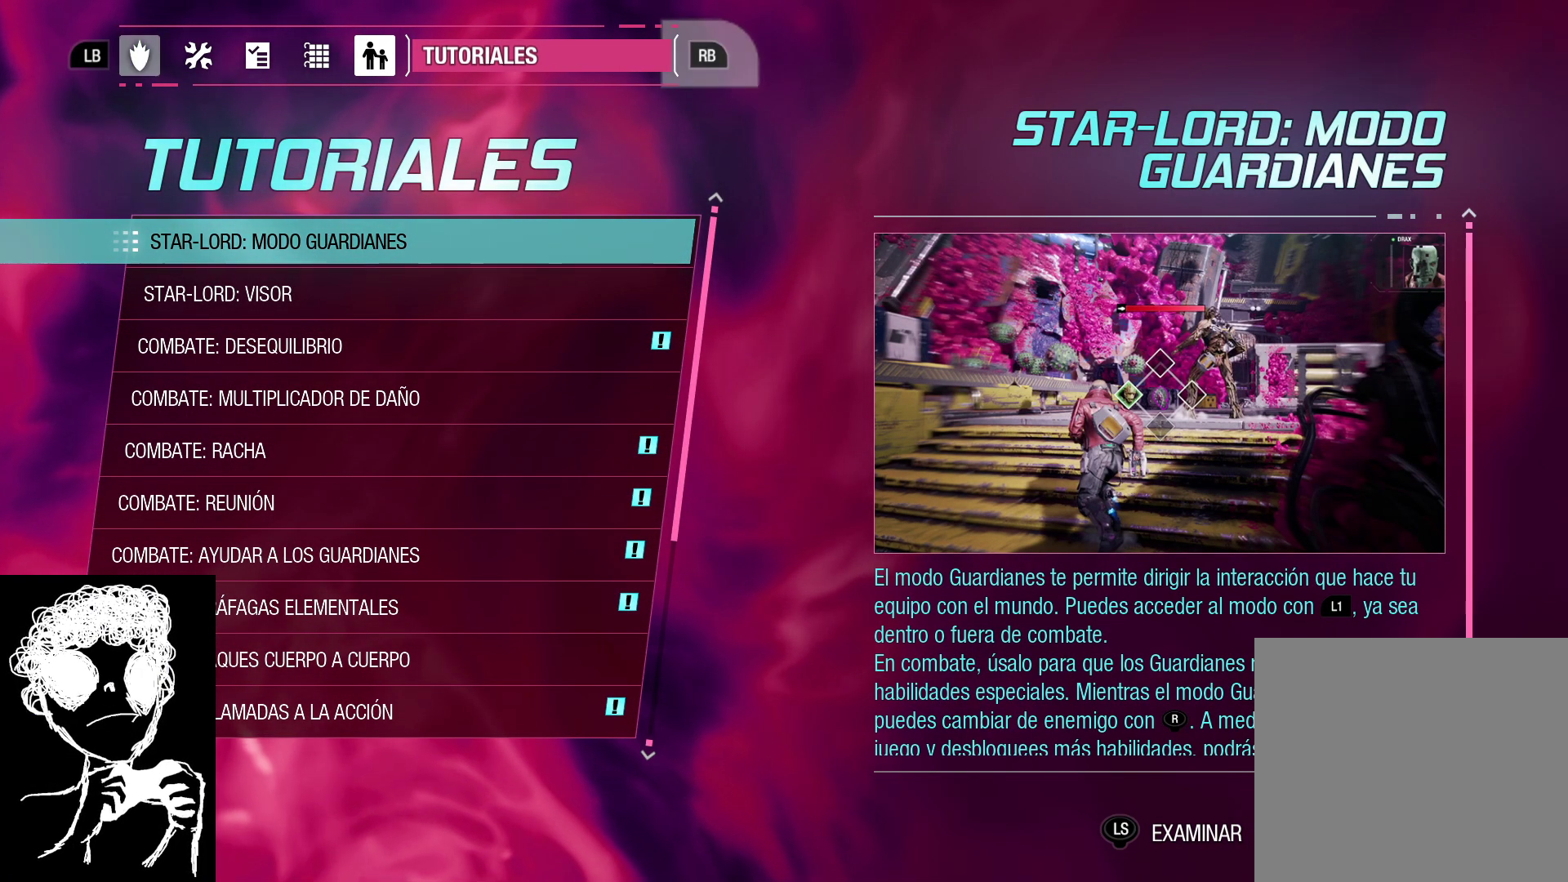
{"buttons": [], "left_stick": "center", "right_stick": "center", "events": [[50, "L1", "down"], [150, "L1", "up"]]}
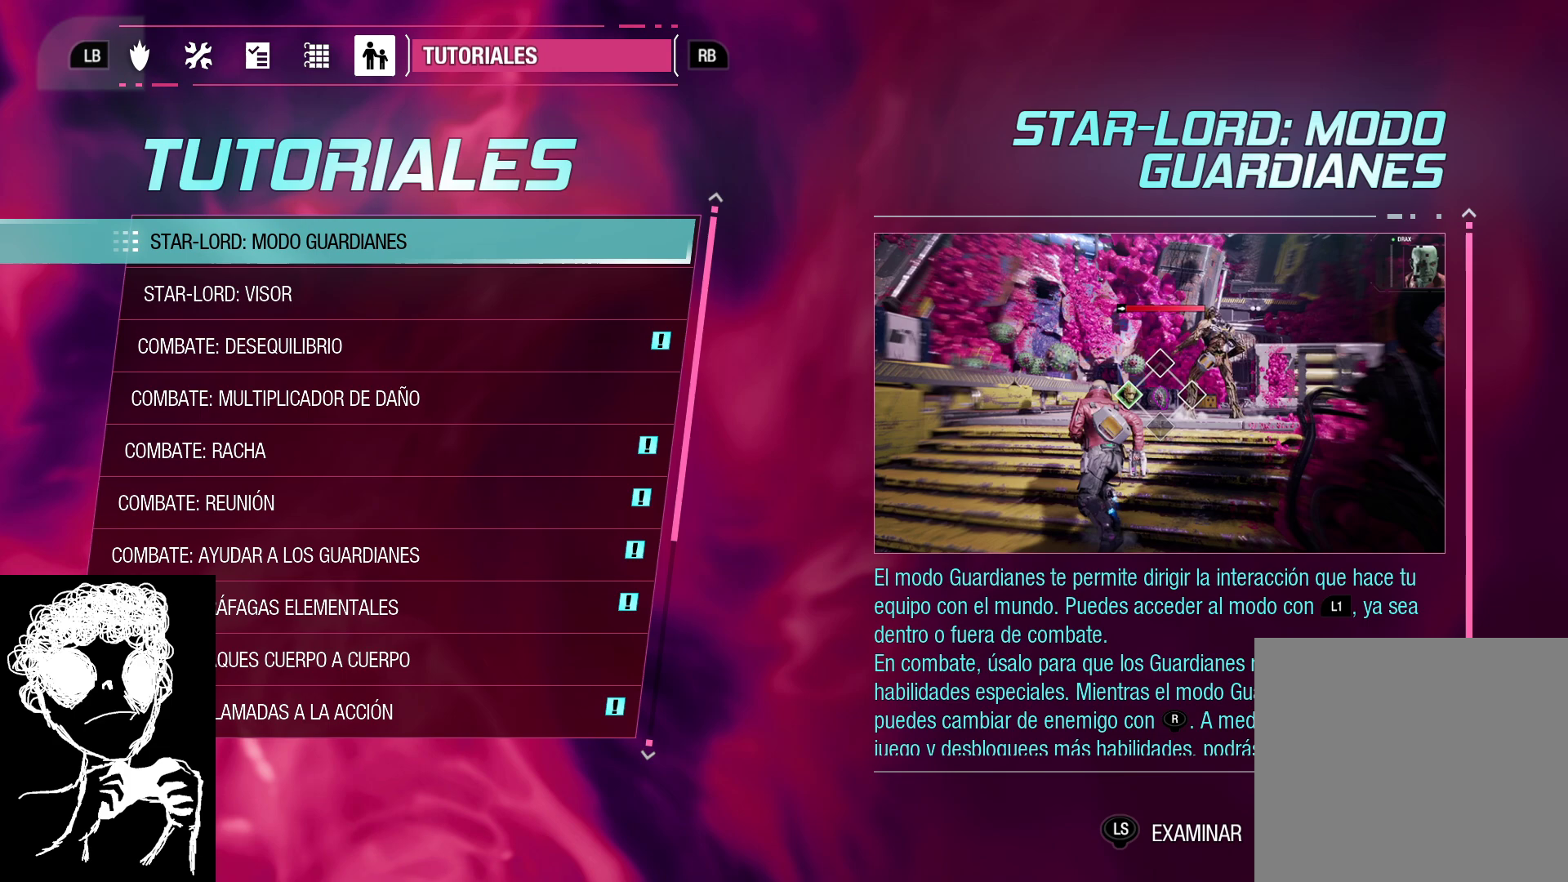
{"buttons": [], "left_stick": "center", "right_stick": "center", "events": [[233, "right_stick", "left"], [483, "right_stick", "center"]]}
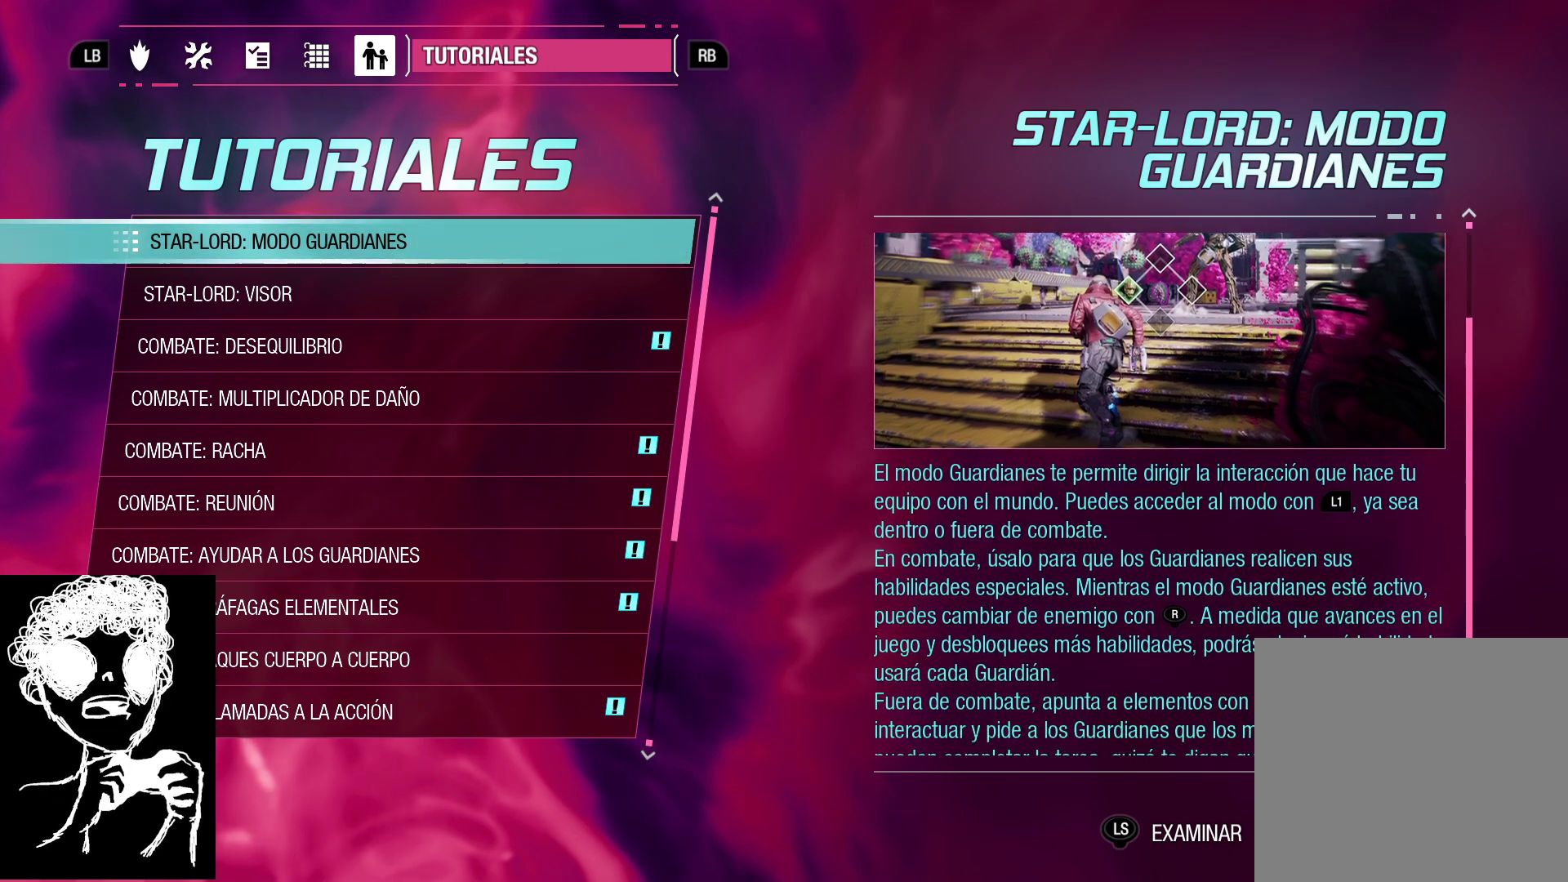
{"buttons": [], "left_stick": "center", "right_stick": "center", "events": [[167, "left_stick", "left"], [367, "left_stick", "center"]]}
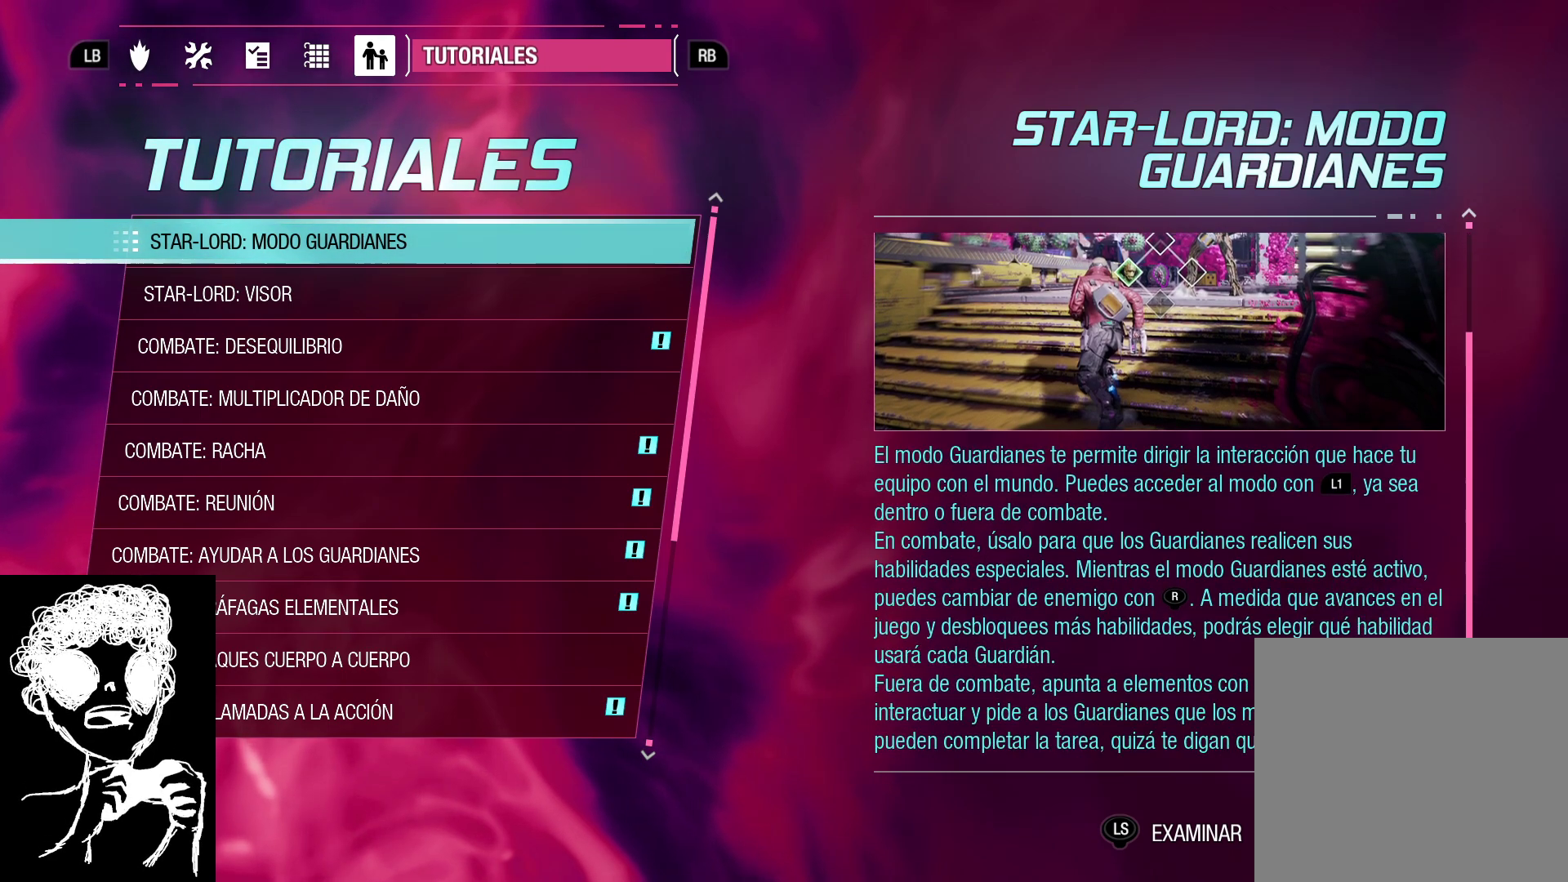
{"buttons": [], "left_stick": "center", "right_stick": "left", "events": [[17, "right_stick", "left"], [50, "left_stick", "left"], [250, "left_stick", "center"], [283, "right_stick", "center"], [500, "right_stick", "left"]]}
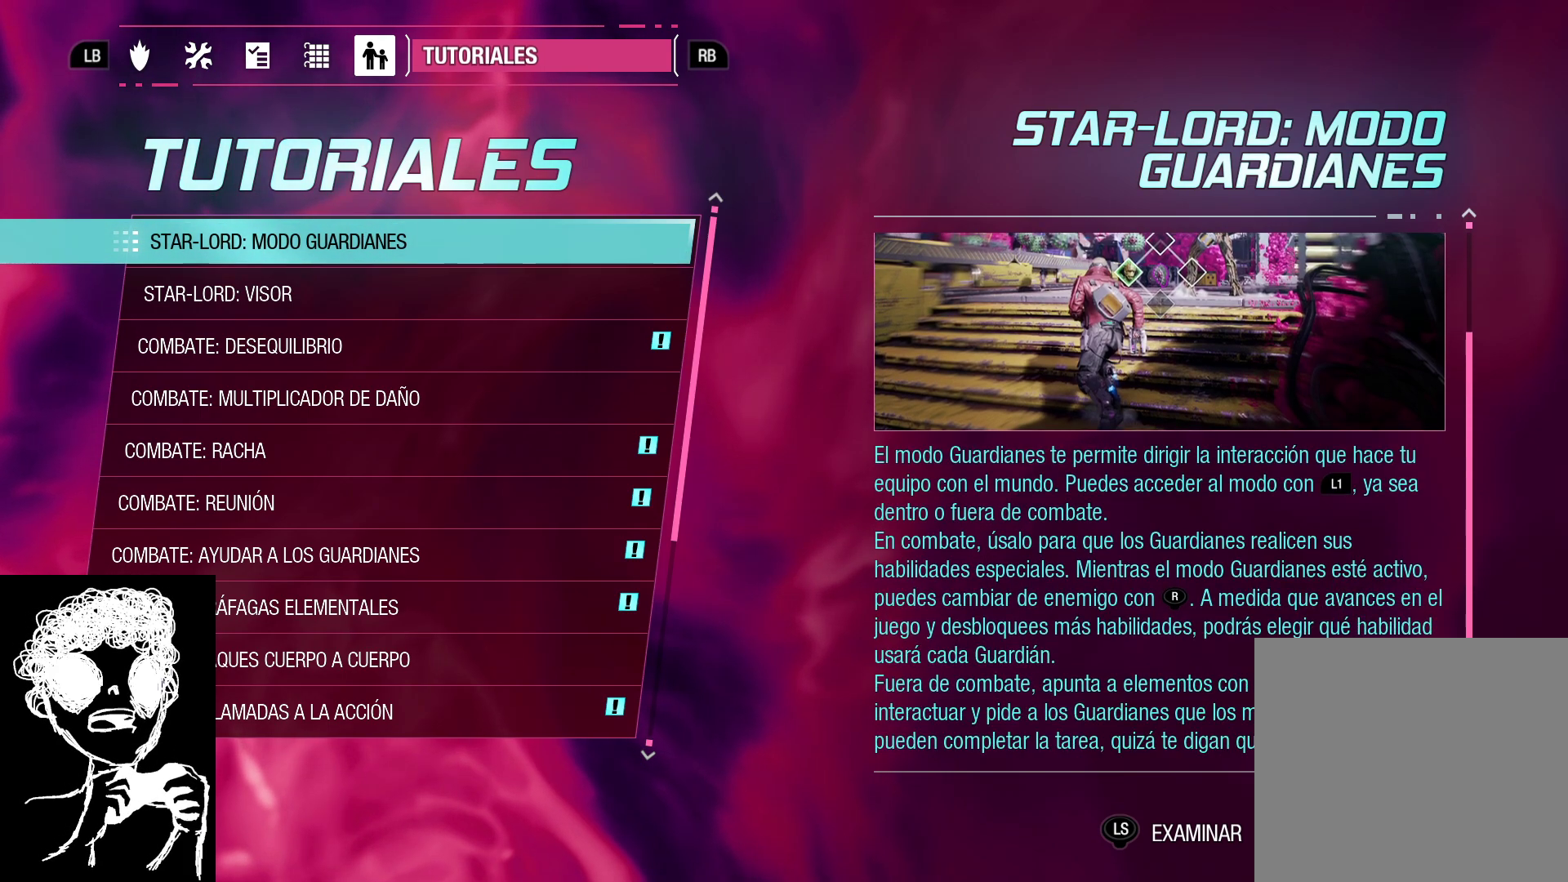
{"buttons": [], "left_stick": "center", "right_stick": "center", "events": [[200, "R1", "down"], [250, "right_stick", "center"], [317, "R1", "up"]]}
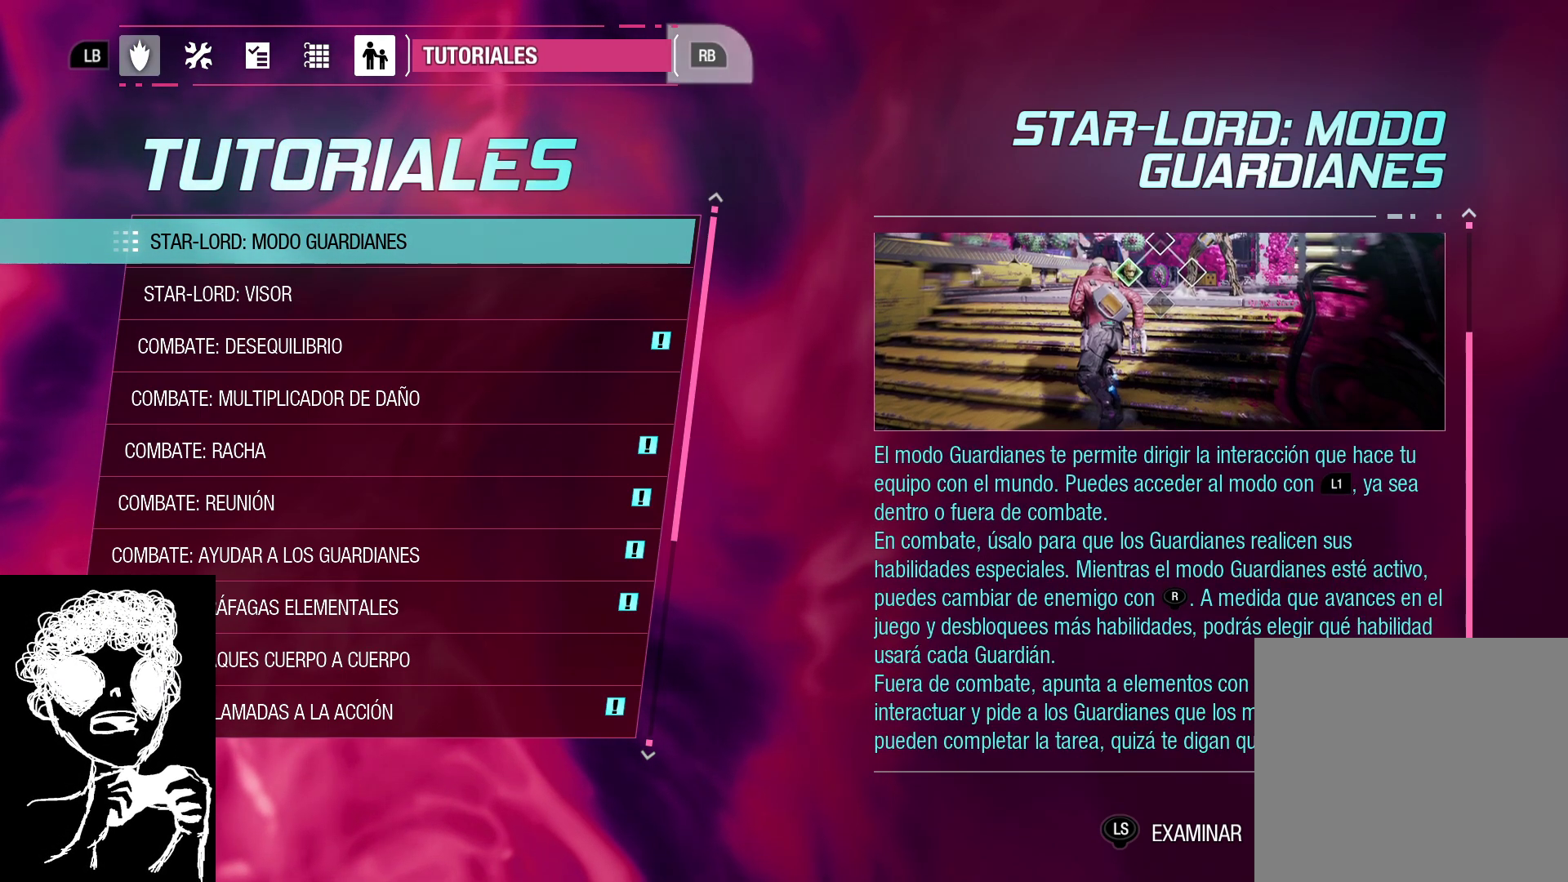
{"buttons": [], "left_stick": "center", "right_stick": "center", "events": [[17, "L1", "down"], [133, "L1", "up"], [283, "L1", "down"], [417, "L1", "up"]]}
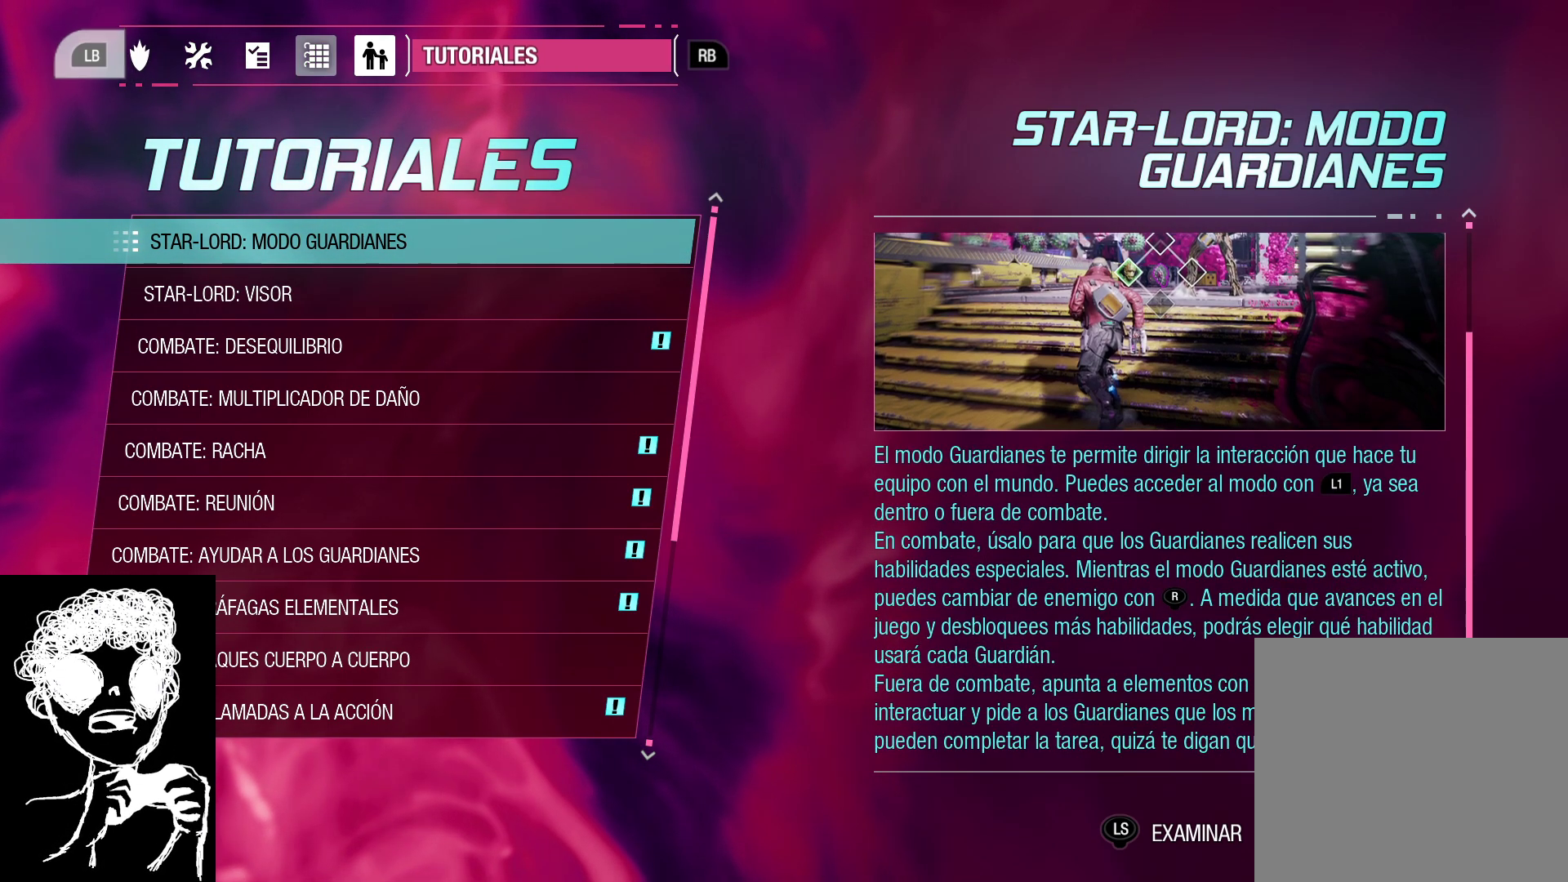
{"buttons": [], "left_stick": "center", "right_stick": "center", "events": [[17, "L1", "down"], [150, "L1", "up"]]}
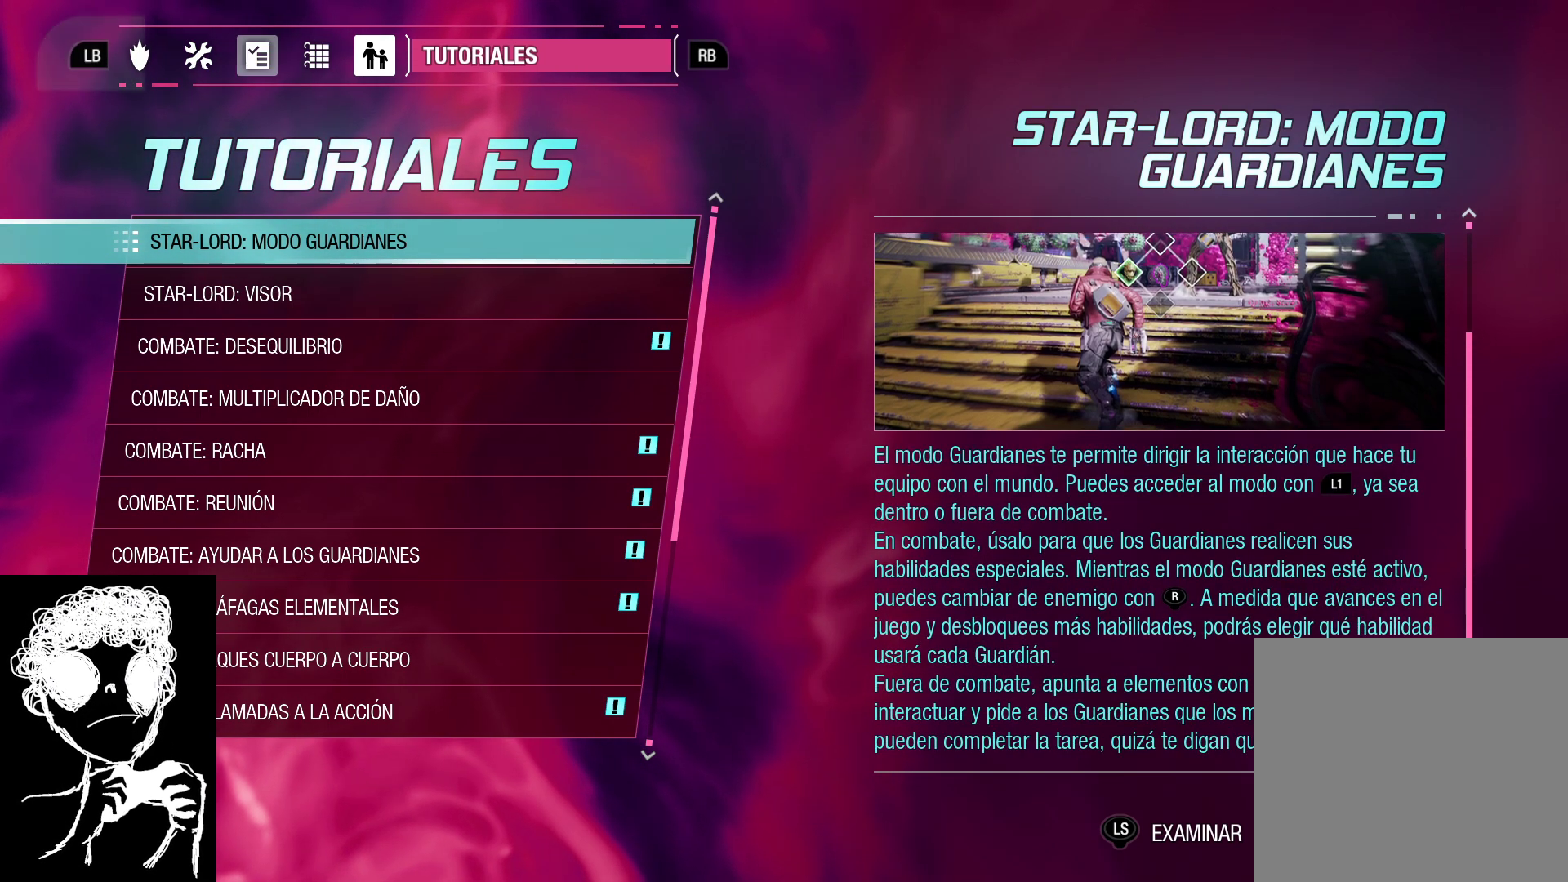
{"buttons": [], "left_stick": "center", "right_stick": "center", "events": [[17, "L1", "down"], [117, "L1", "up"]]}
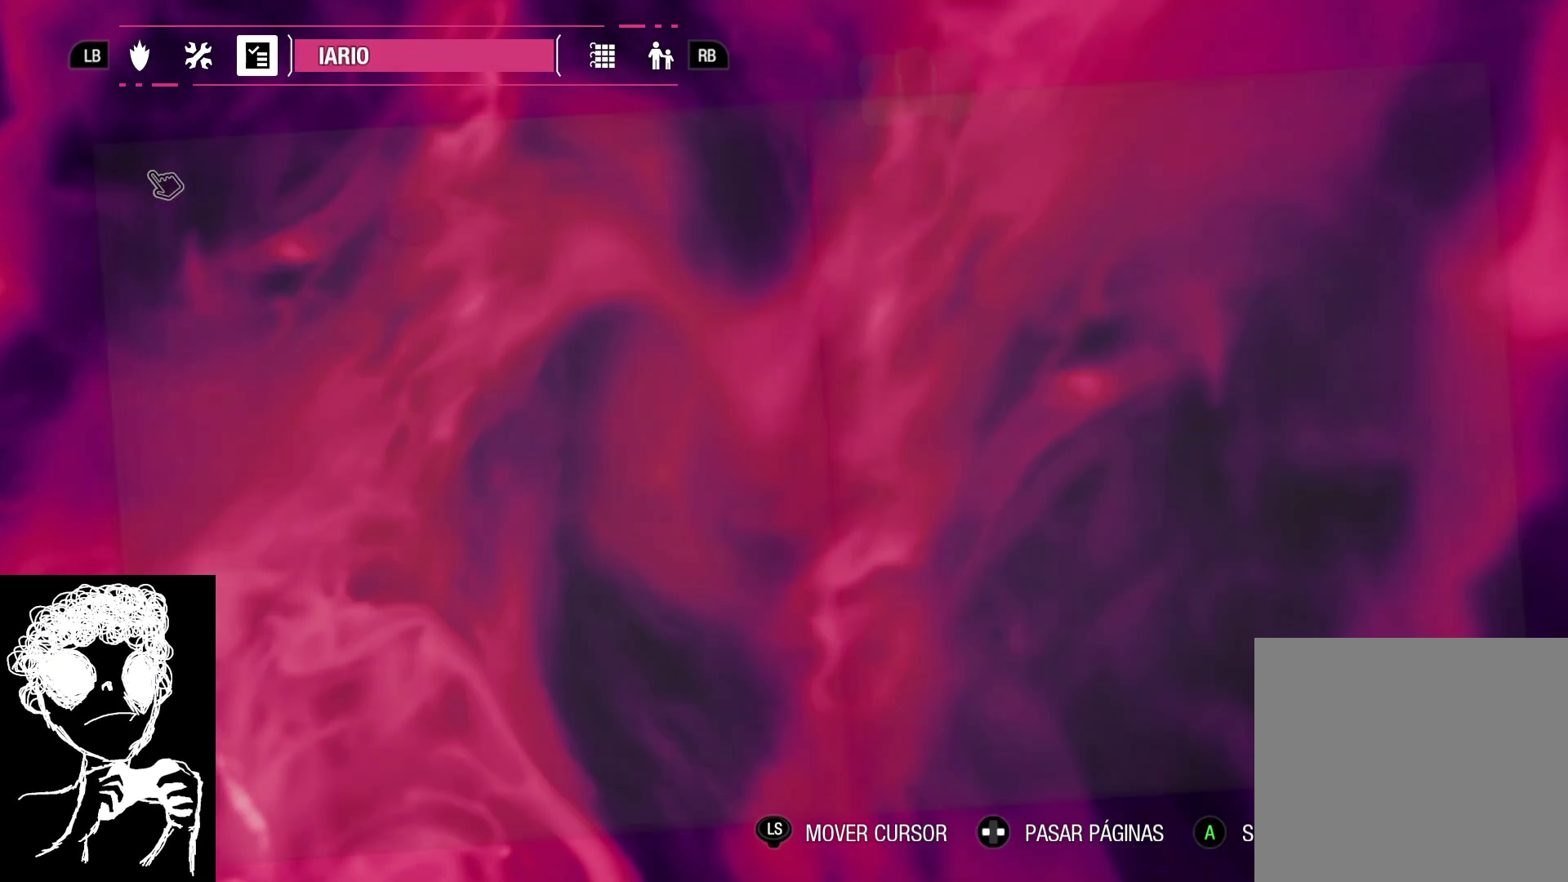
{"buttons": [], "left_stick": "center", "right_stick": "center", "events": []}
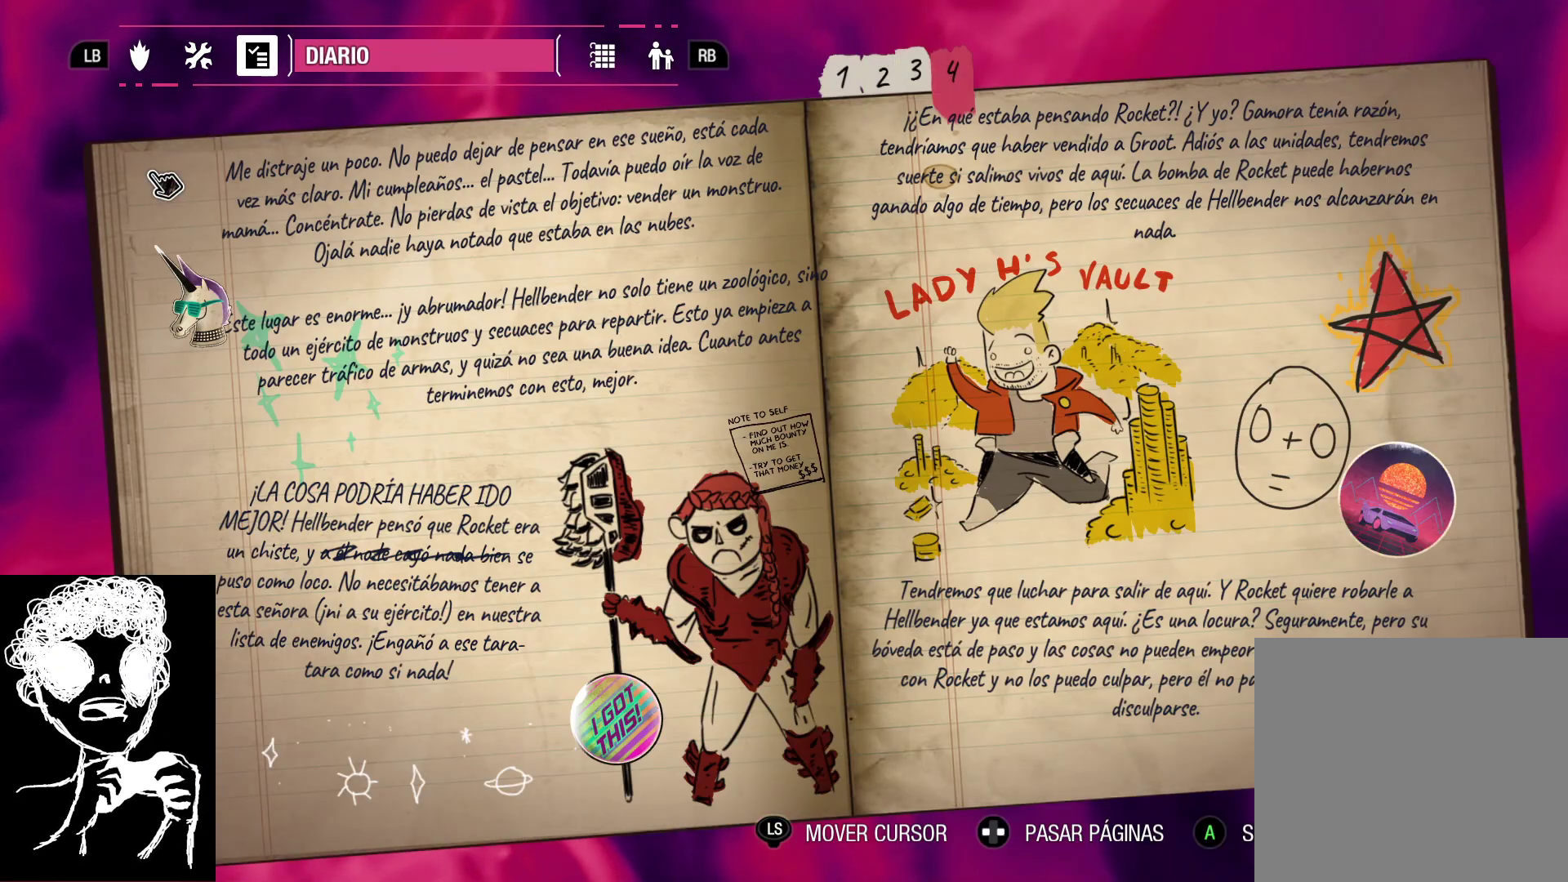
{"buttons": [], "left_stick": "center", "right_stick": "center", "events": [[17, "R1", "down"], [133, "R1", "up"]]}
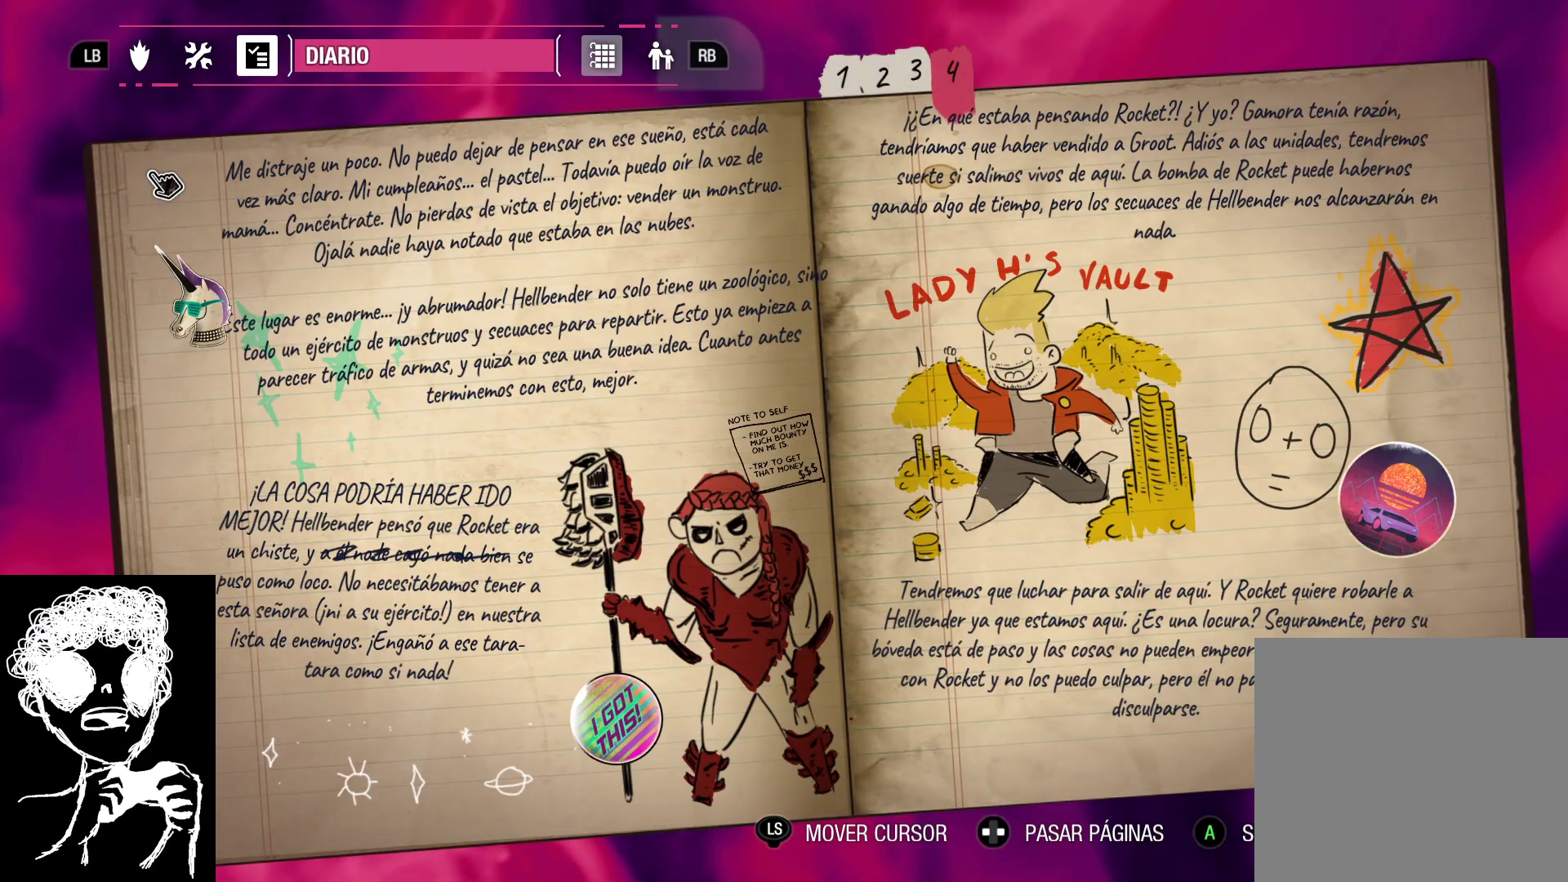
{"buttons": [], "left_stick": "center", "right_stick": "center", "events": []}
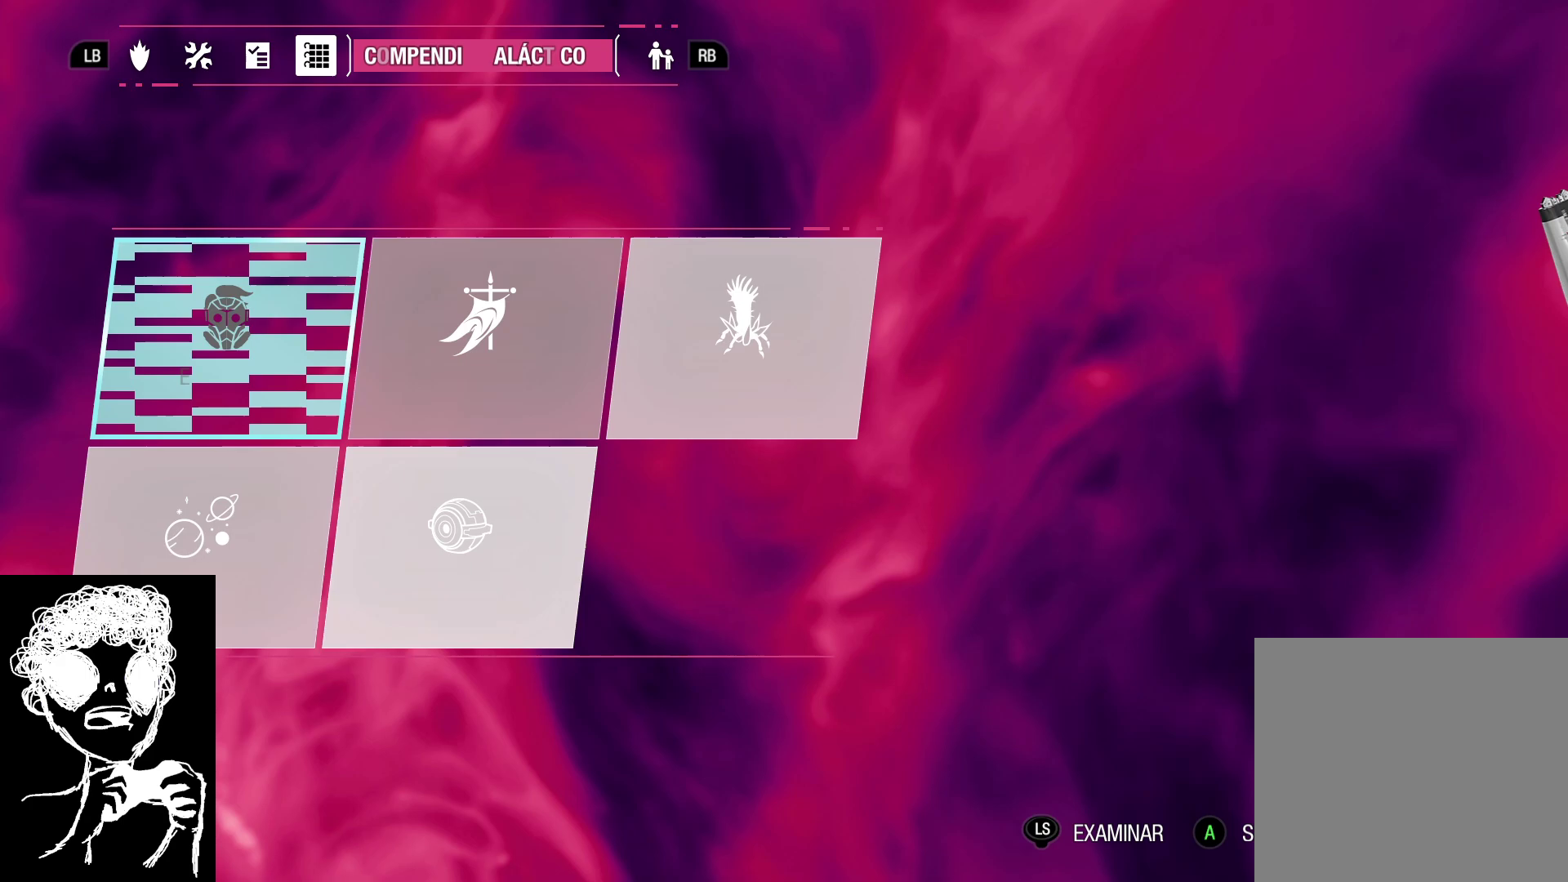
{"buttons": [], "left_stick": "center", "right_stick": "center", "events": []}
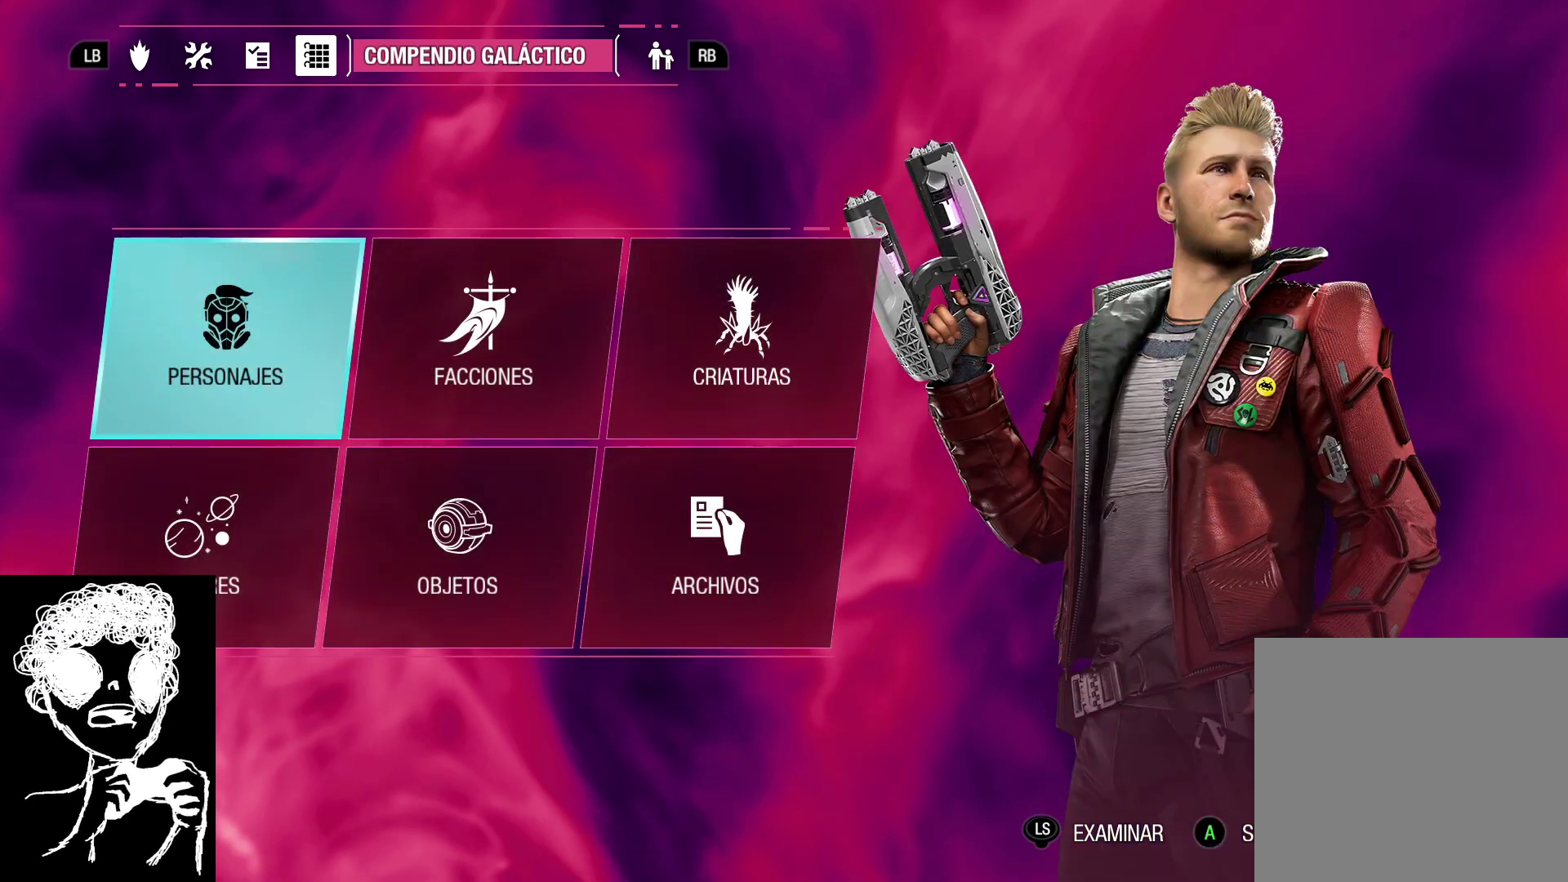
{"buttons": [], "left_stick": "center", "right_stick": "center", "events": [[117, "L1", "down"], [183, "L1", "up"]]}
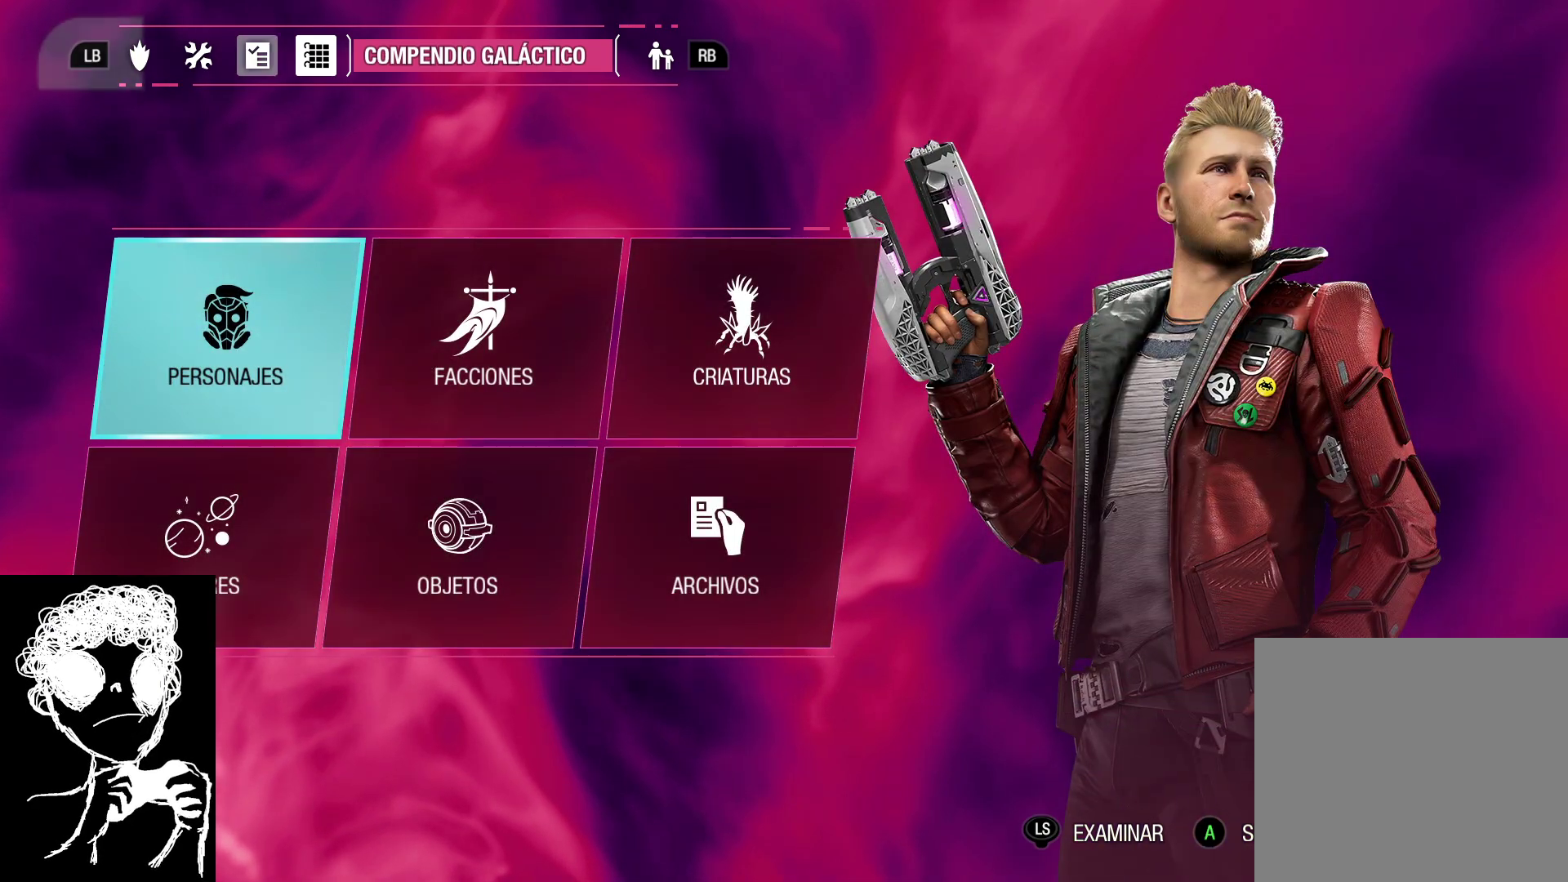
{"buttons": [], "left_stick": "center", "right_stick": "center", "events": []}
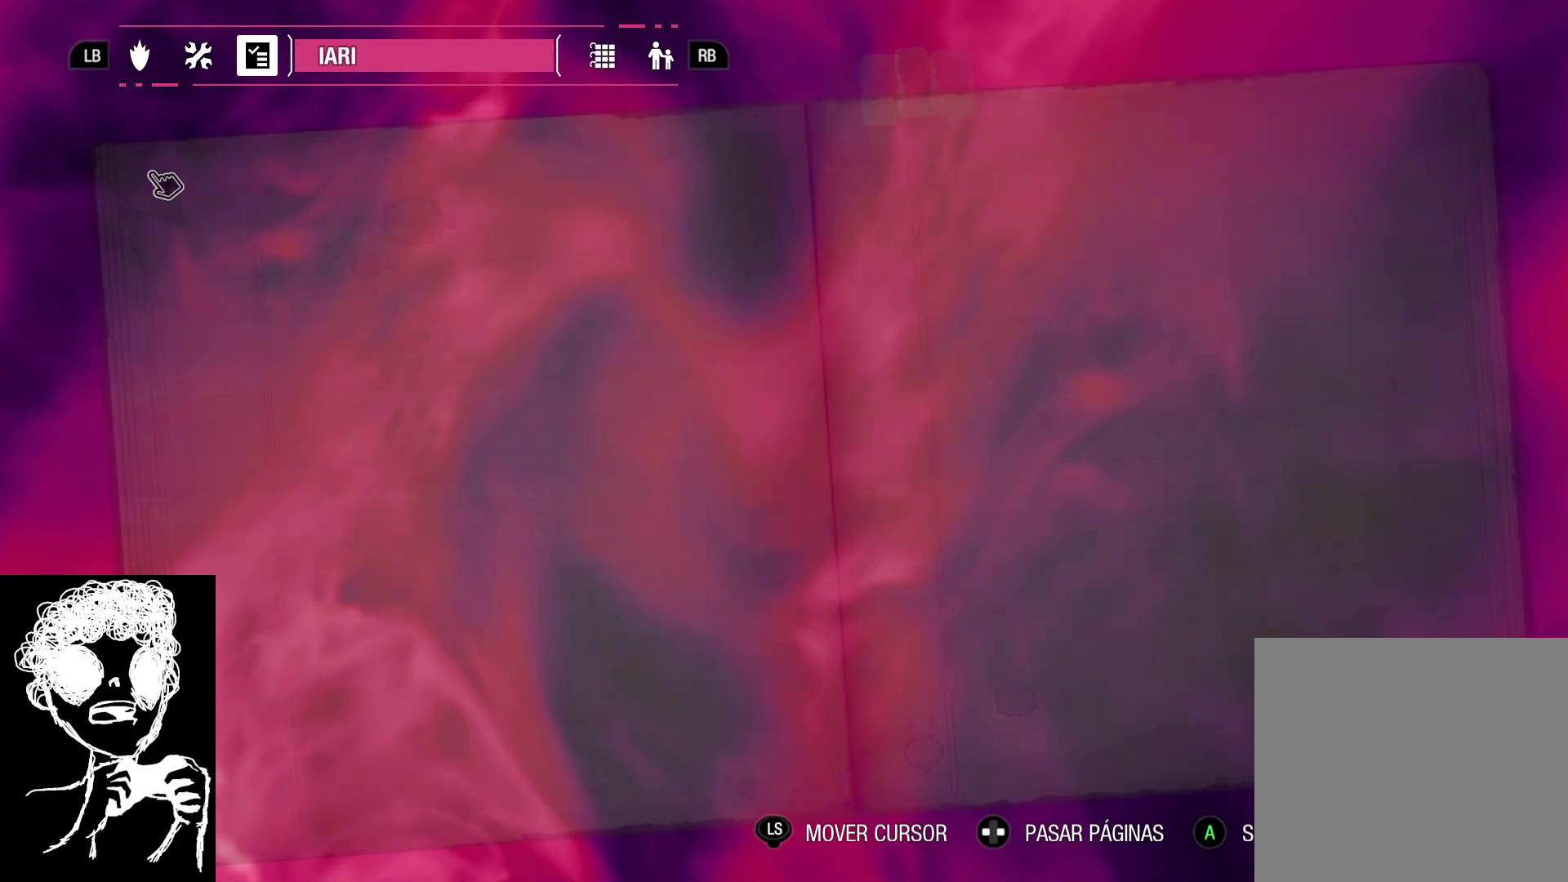
{"buttons": [], "left_stick": "center", "right_stick": "center", "events": []}
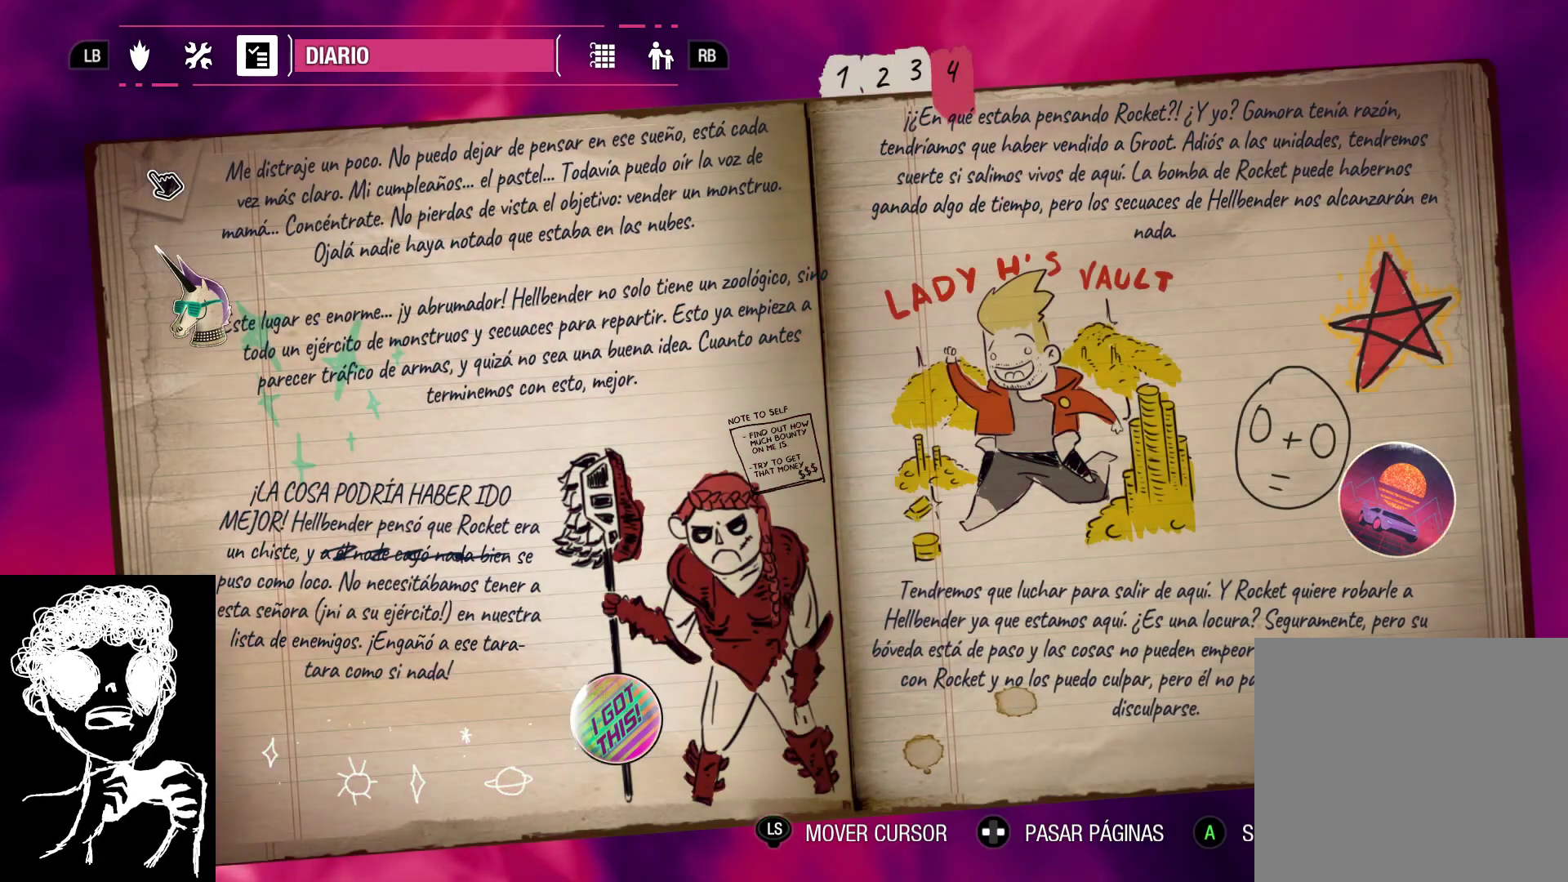
{"buttons": [], "left_stick": "center", "right_stick": "center", "events": [[233, "right_stick", "right"], [500, "right_stick", "center"]]}
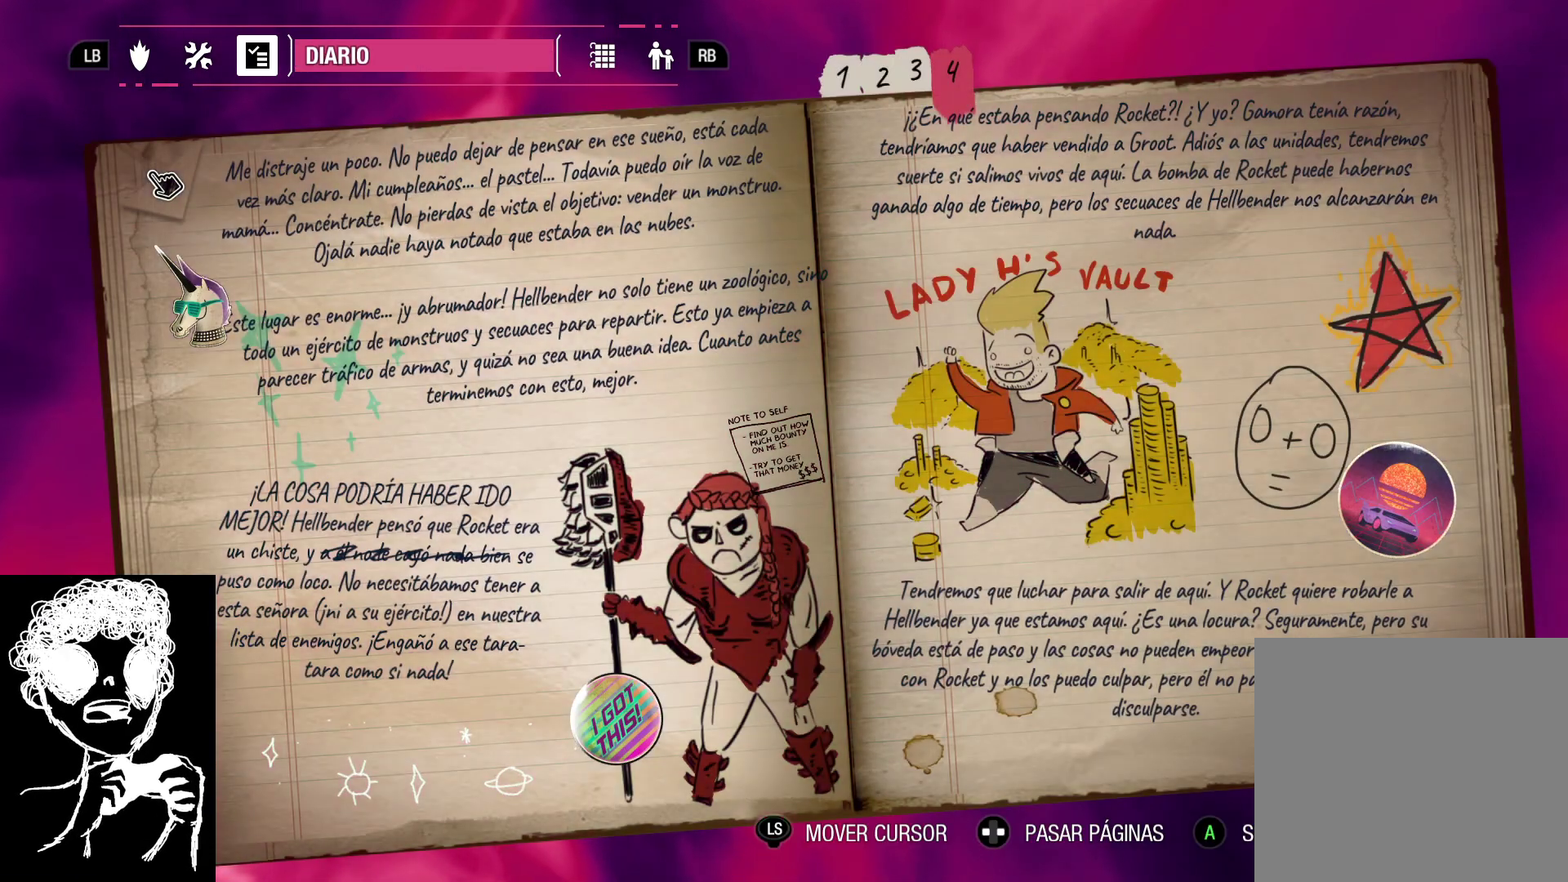
{"buttons": [], "left_stick": "center", "right_stick": "center", "events": [[83, "right_stick", "left"], [383, "right_stick", "center"]]}
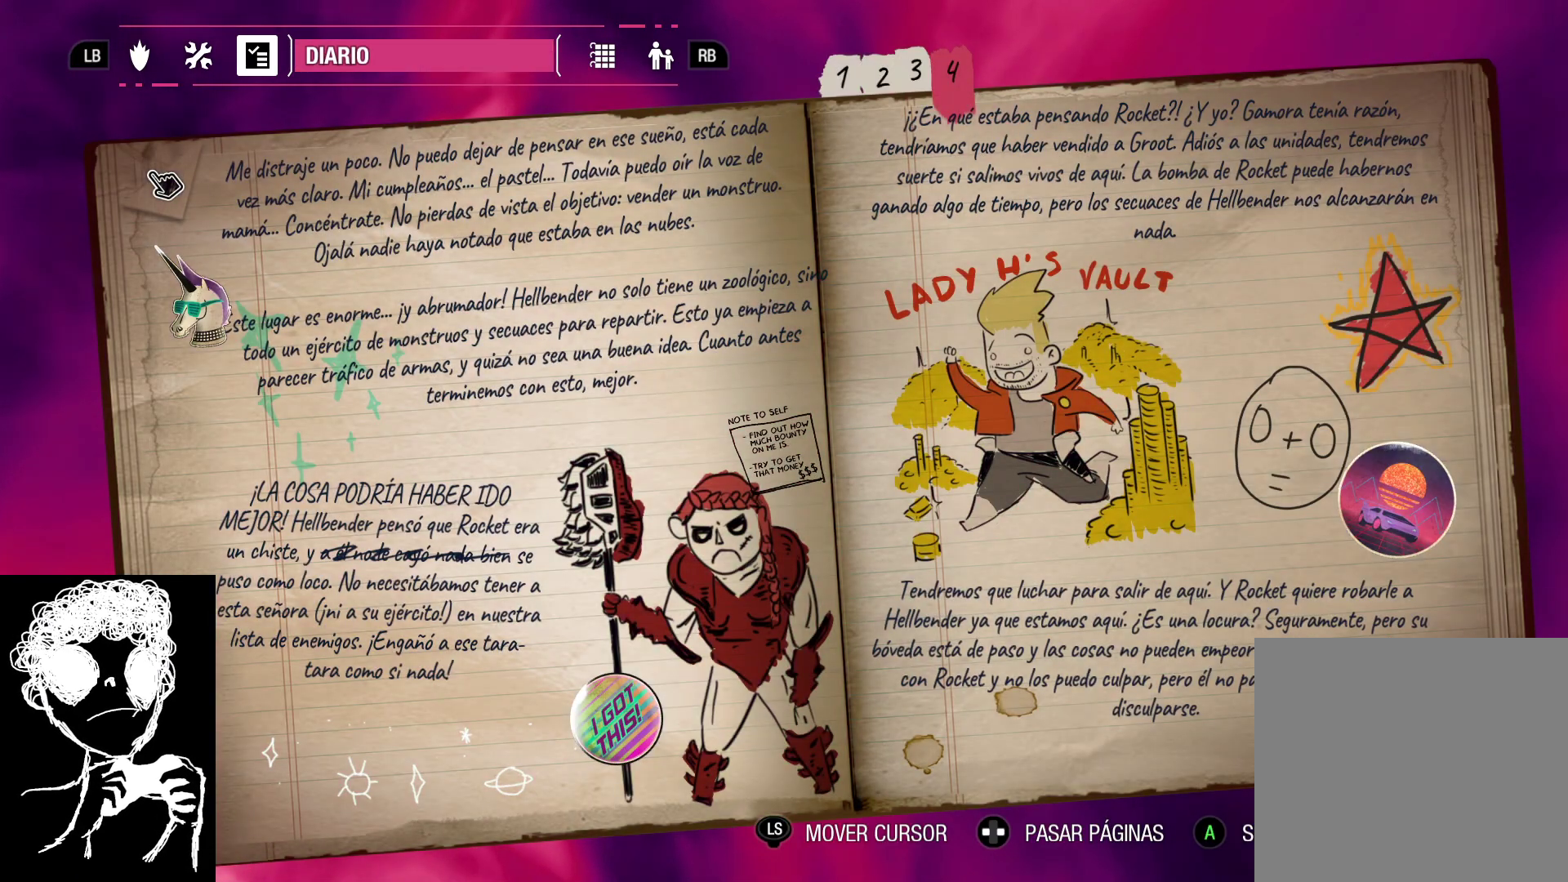
{"buttons": [], "left_stick": "center", "right_stick": "center", "events": [[217, "left_stick", "up-right"], [350, "left_stick", "right"], [450, "left_stick", "center"]]}
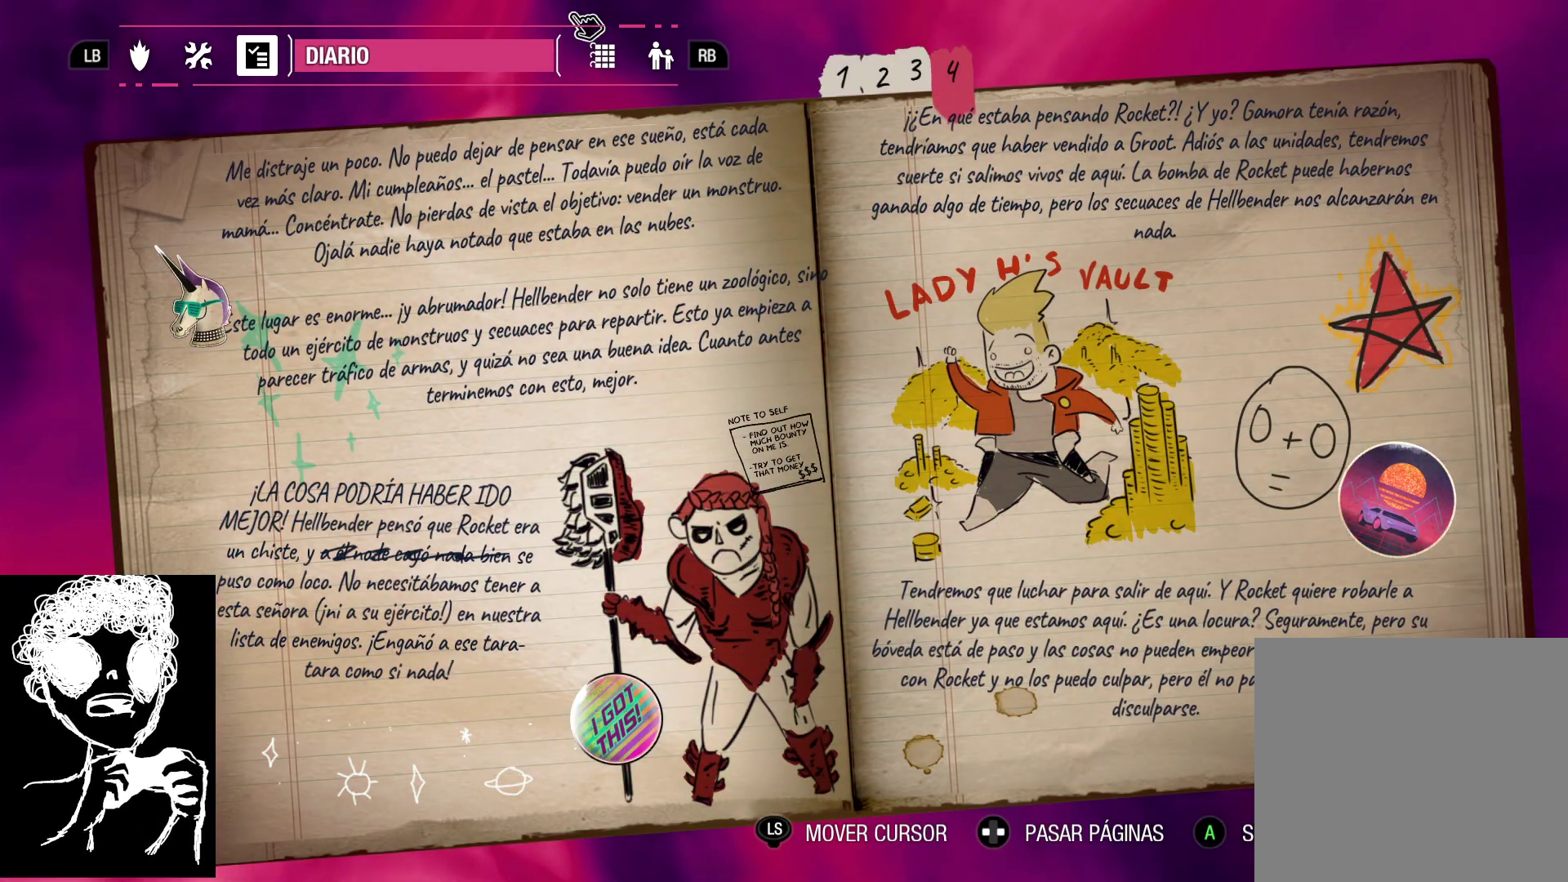
{"buttons": [], "left_stick": "down-right", "right_stick": "center", "events": [[117, "left_stick", "down-left"], [433, "left_stick", "down-right"]]}
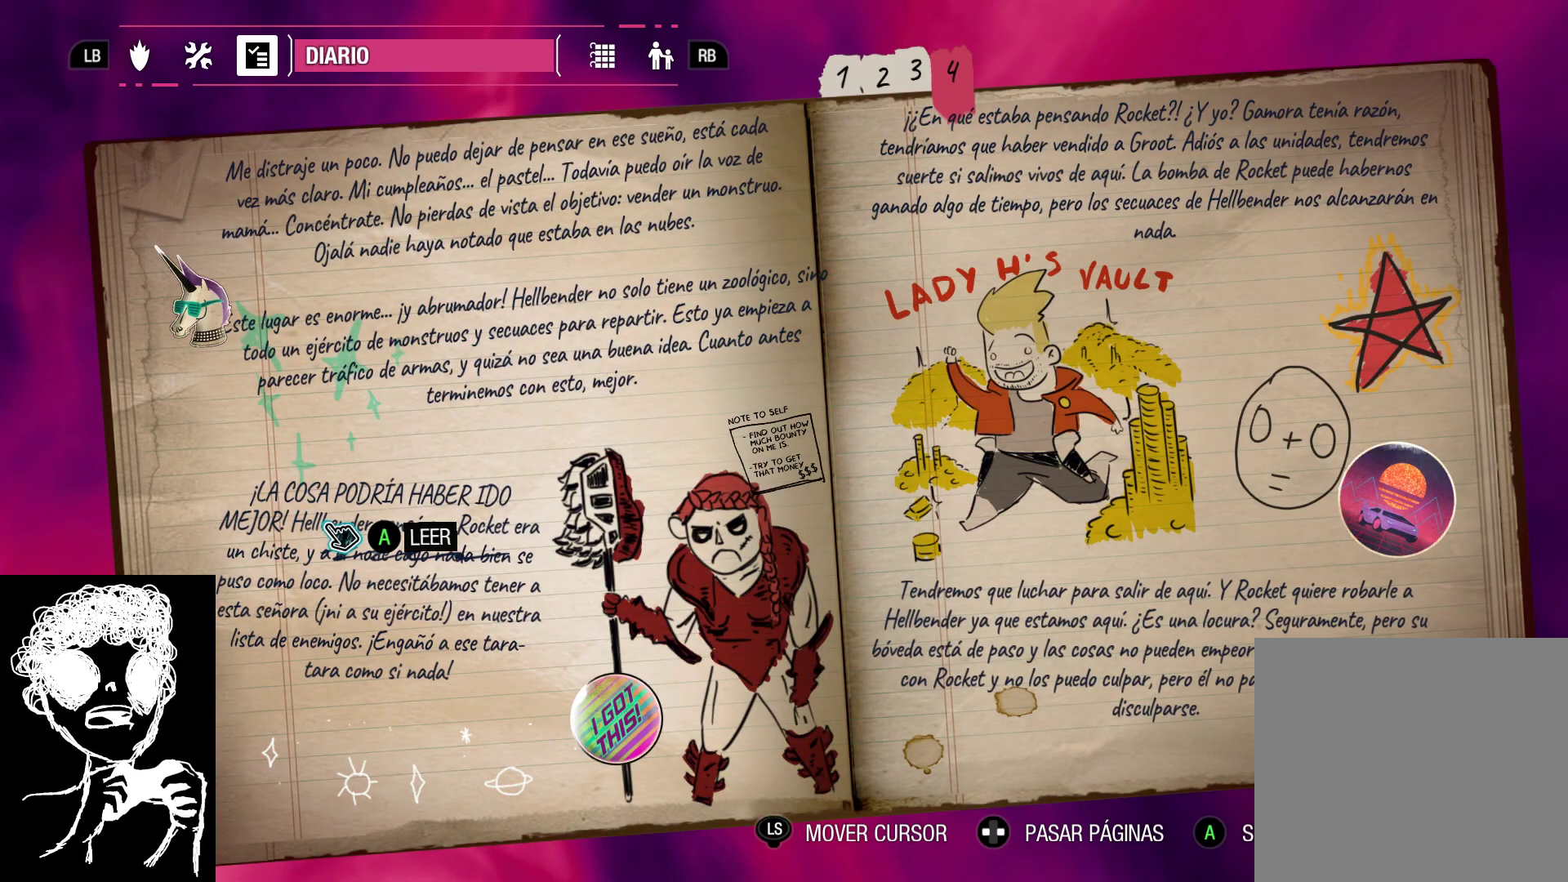
{"buttons": [], "left_stick": "right", "right_stick": "center", "events": [[17, "left_stick", "right"]]}